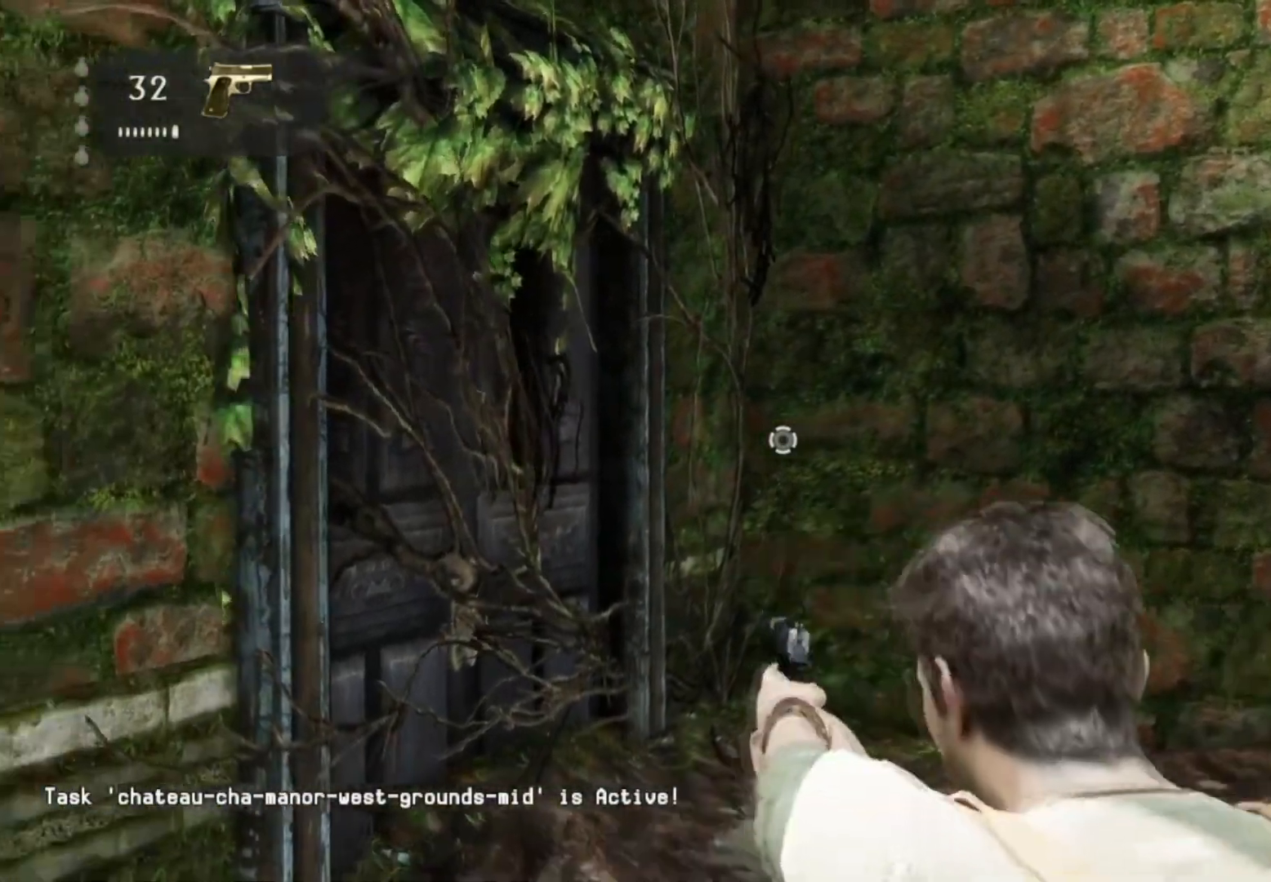
Gameplay with a controller (PlayStation layout); each line is a JSON object with the inputs held at the frame after it. "events" lists button and stick changes between this image and that frame as [ms after this image, input, new state], when the widget could be followed in between. Not read: R1.
{"buttons": [], "left_stick": "left", "right_stick": "center", "events": []}
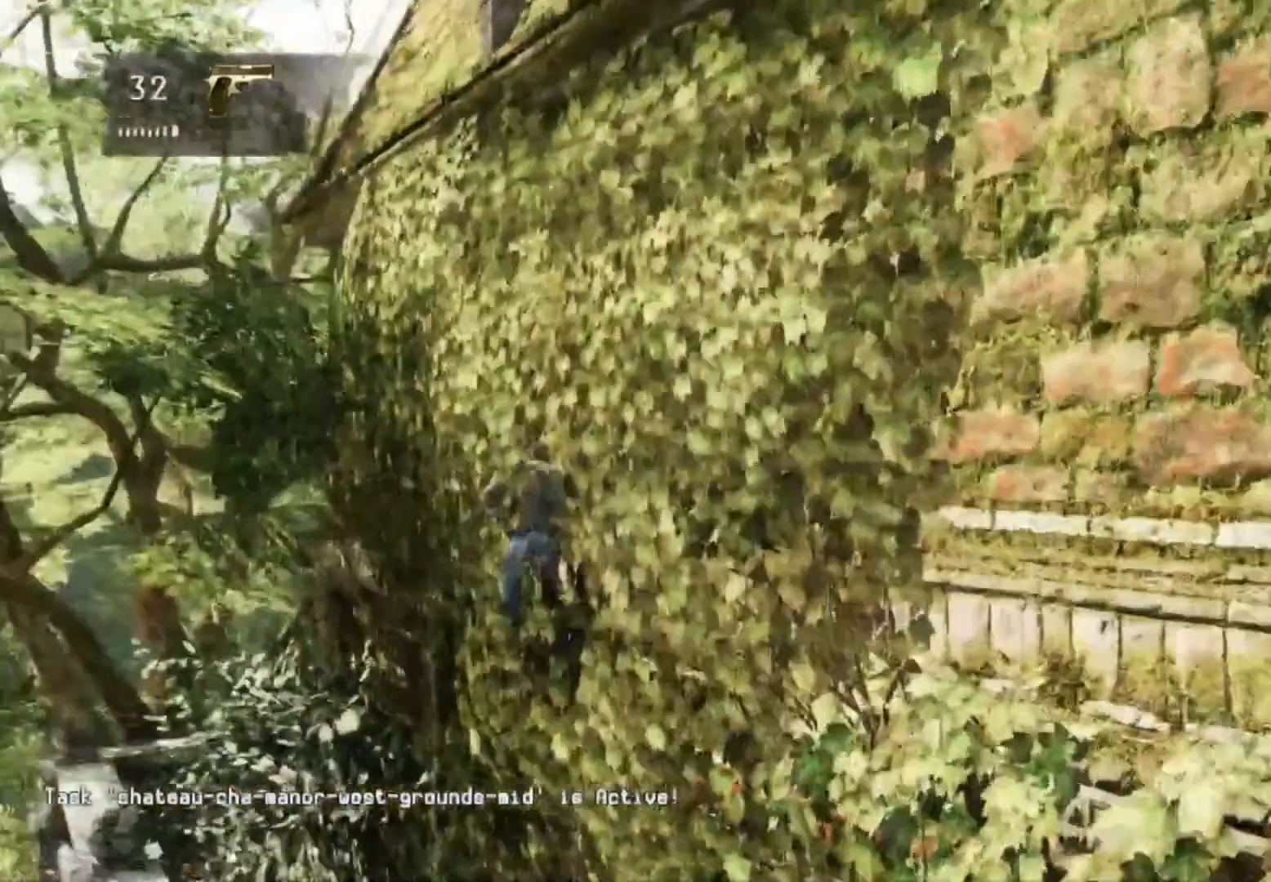
{"buttons": [], "left_stick": "center", "right_stick": "center", "events": [[101, "left_stick", "center"]]}
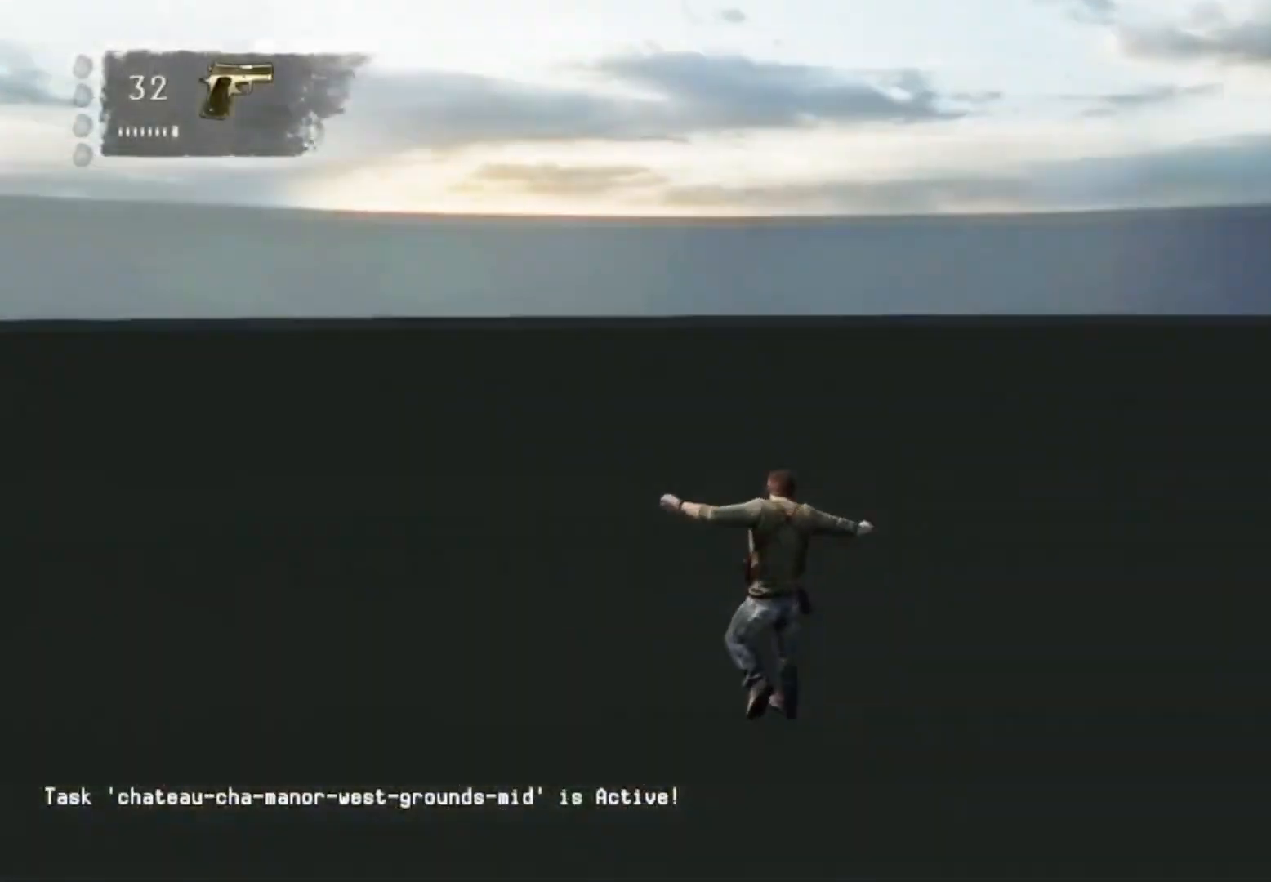
{"buttons": [], "left_stick": "center", "right_stick": "center", "events": [[100, "DPAD_DOWN", "down"], [217, "DPAD_DOWN", "up"], [284, "right_stick", "right"], [450, "right_stick", "center"]]}
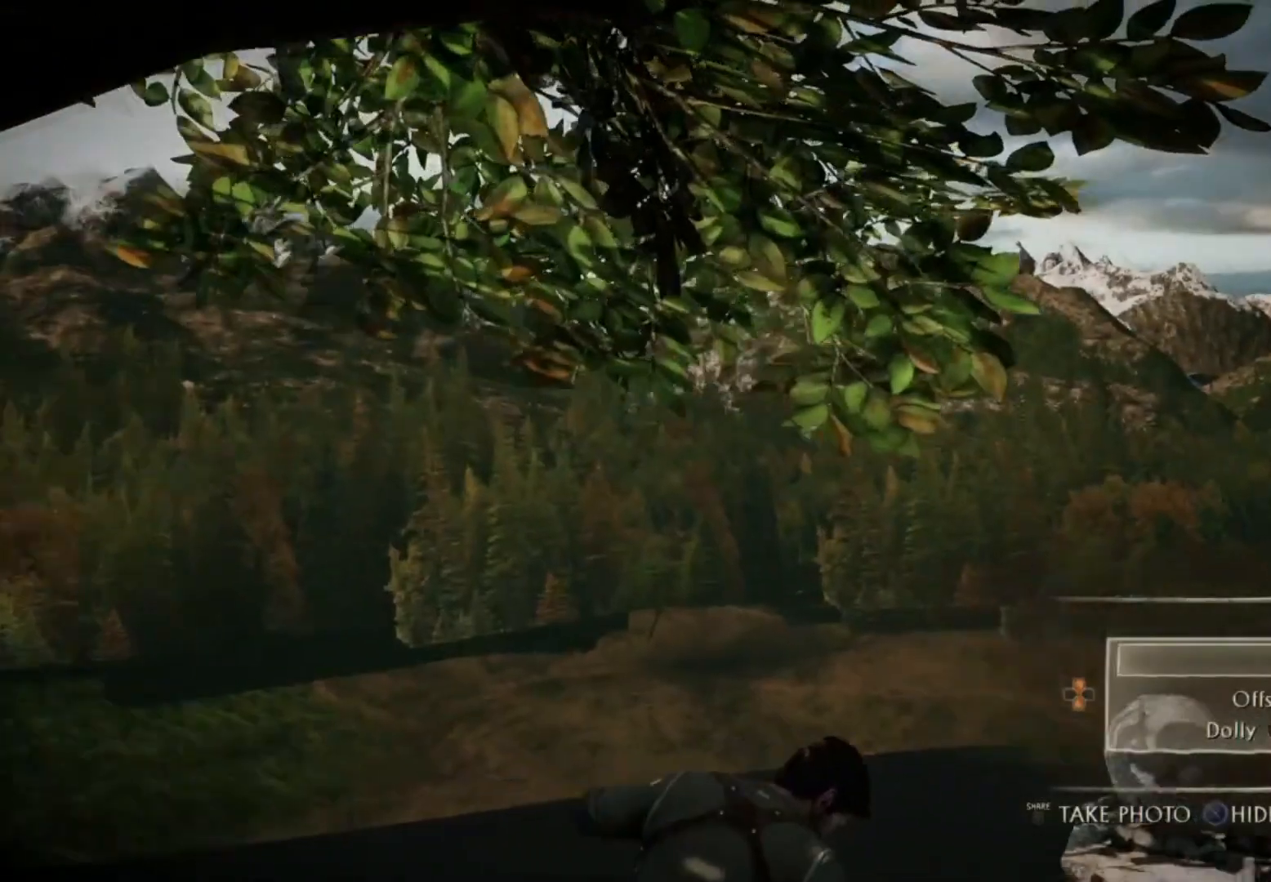
{"buttons": [], "left_stick": "center", "right_stick": "center", "events": [[167, "CIRCLE", "down"], [251, "CIRCLE", "up"], [384, "CROSS", "down"], [401, "CROSS", "up"]]}
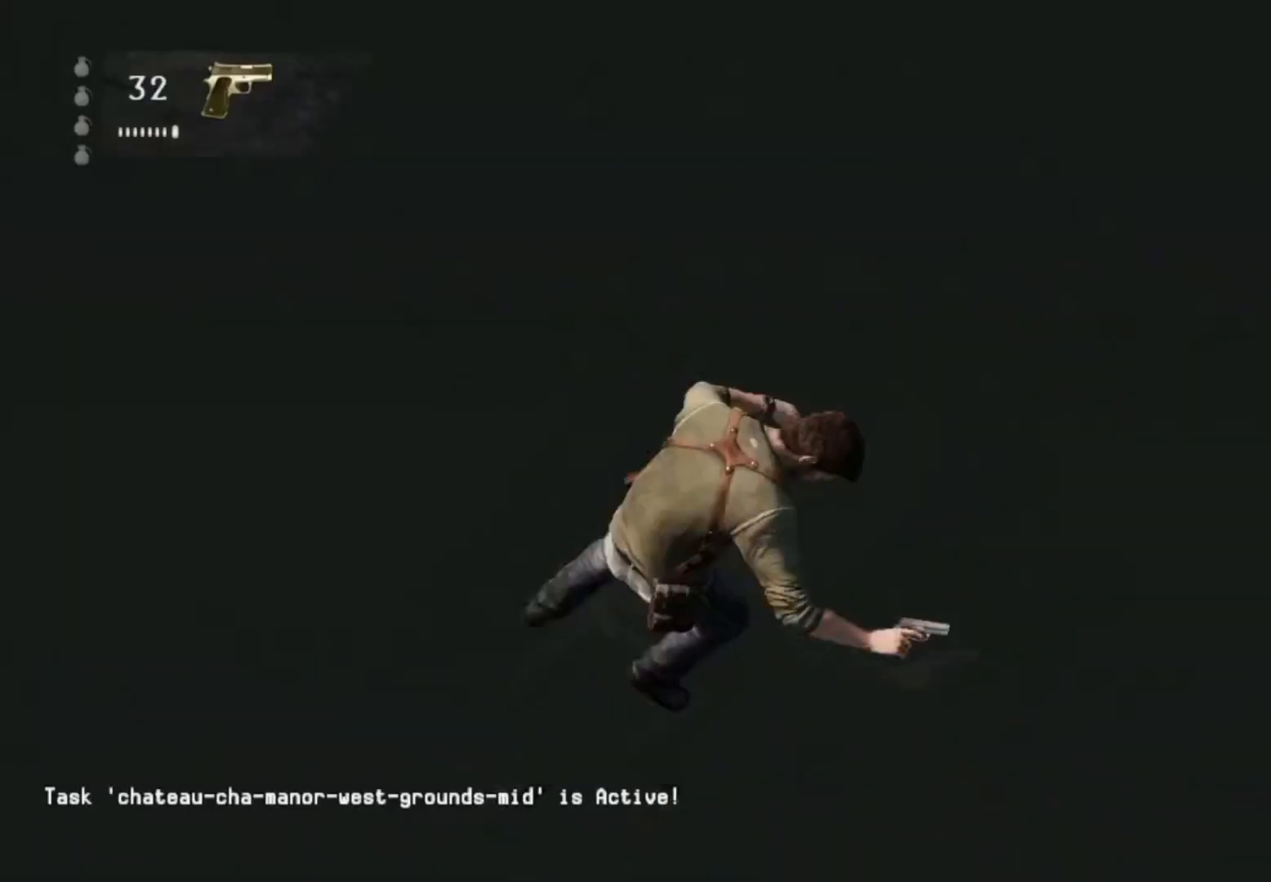
{"buttons": [], "left_stick": "center", "right_stick": "center", "events": [[267, "TOUCHPAD", "down"], [434, "TOUCHPAD", "up"]]}
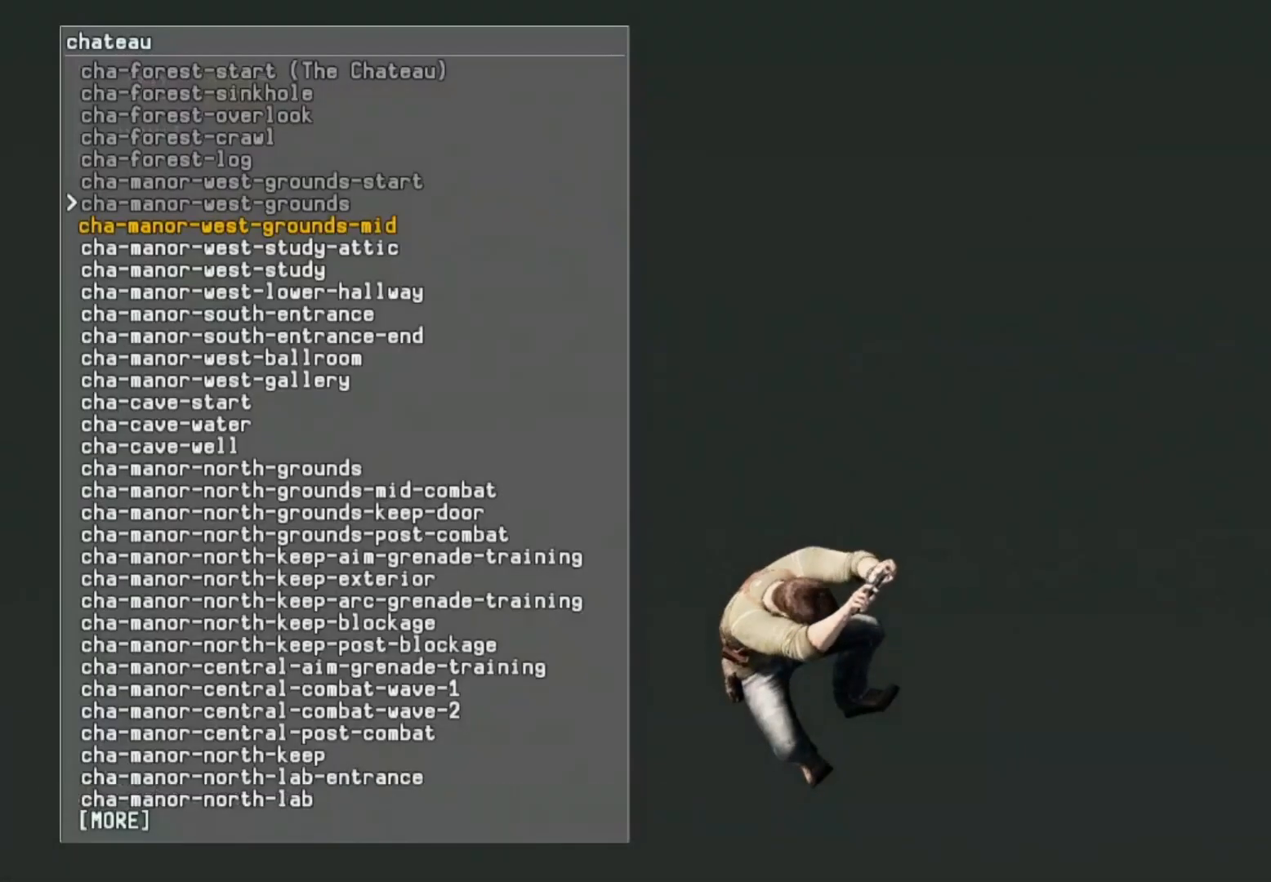
{"buttons": [], "left_stick": "center", "right_stick": "center", "events": []}
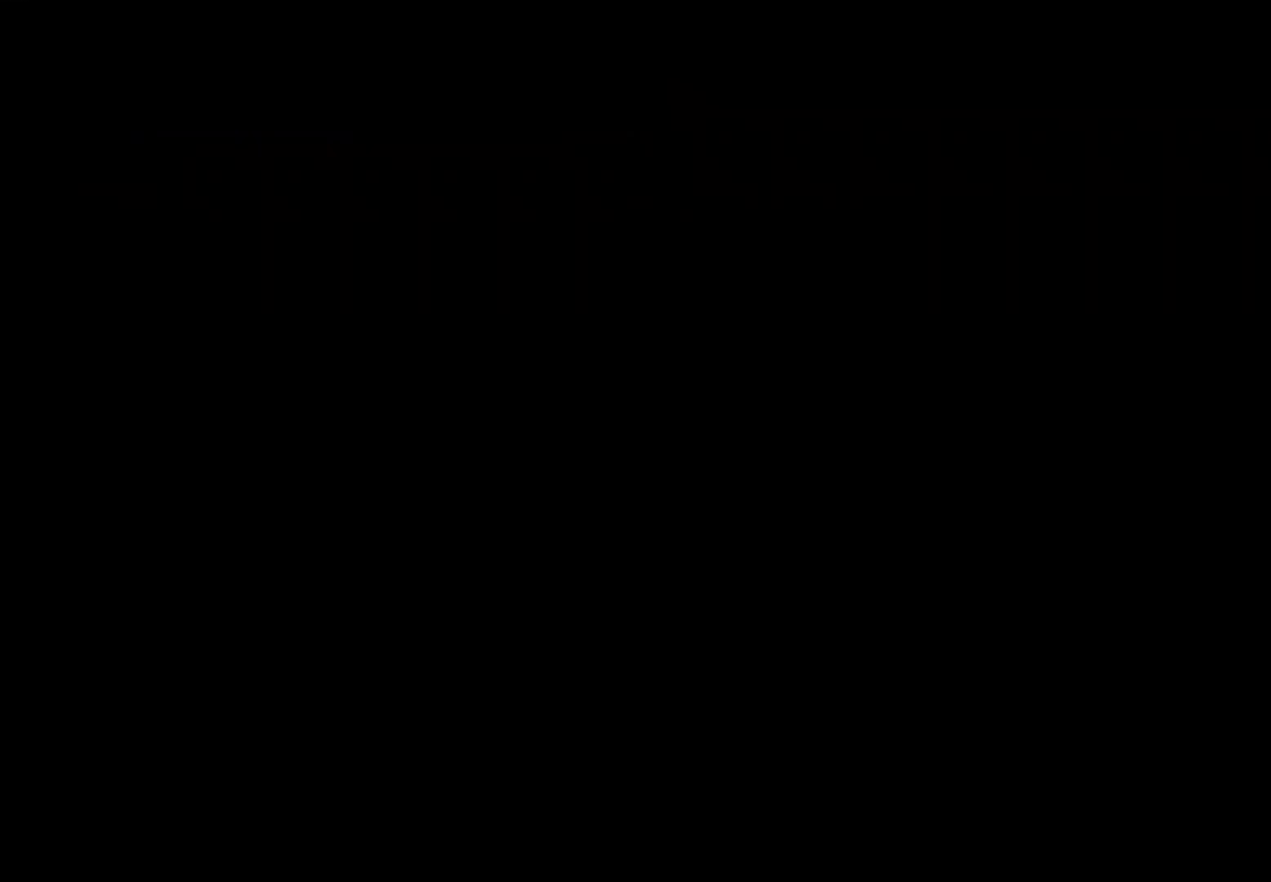
{"buttons": [], "left_stick": "center", "right_stick": "center", "events": [[83, "CROSS", "down"], [117, "CROSS", "up"]]}
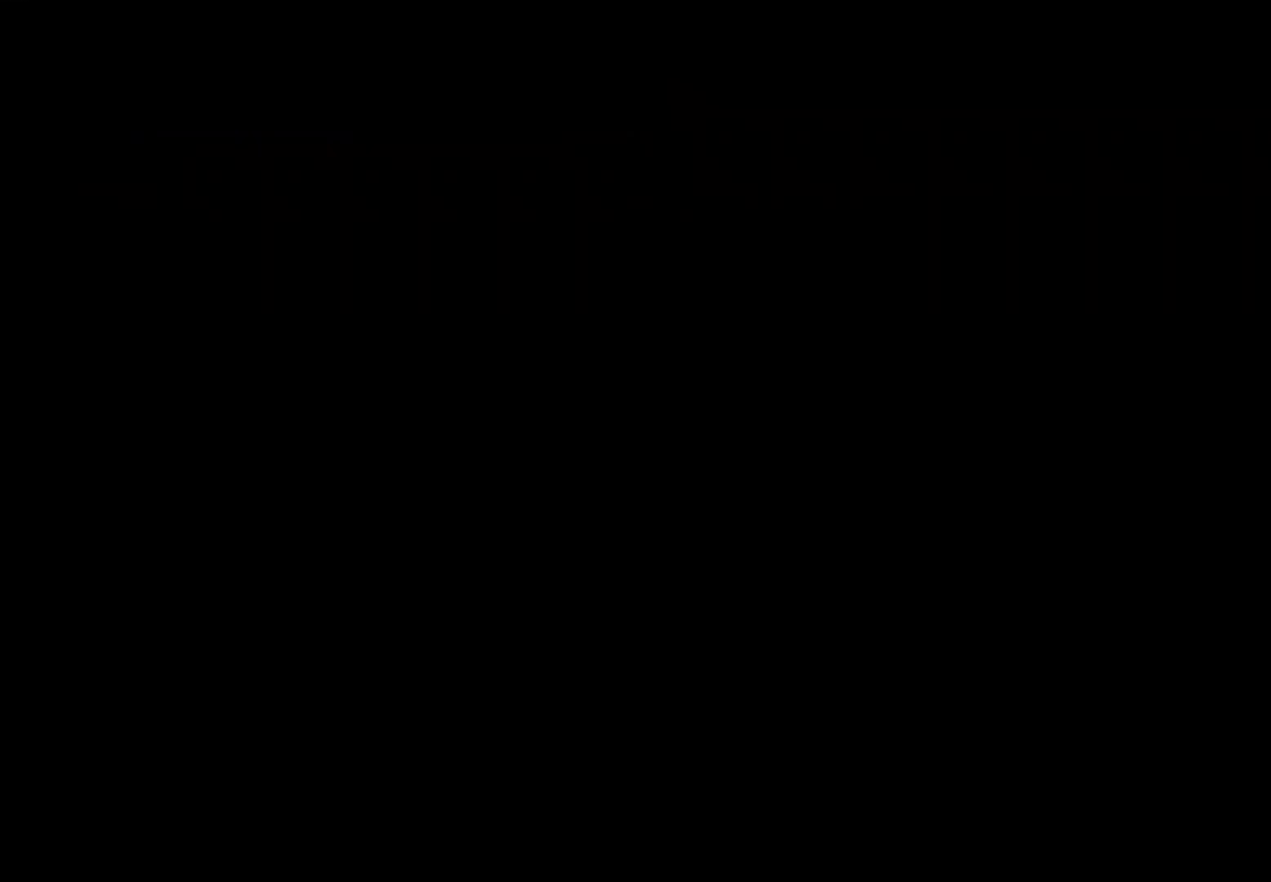
{"buttons": [], "left_stick": "center", "right_stick": "center", "events": []}
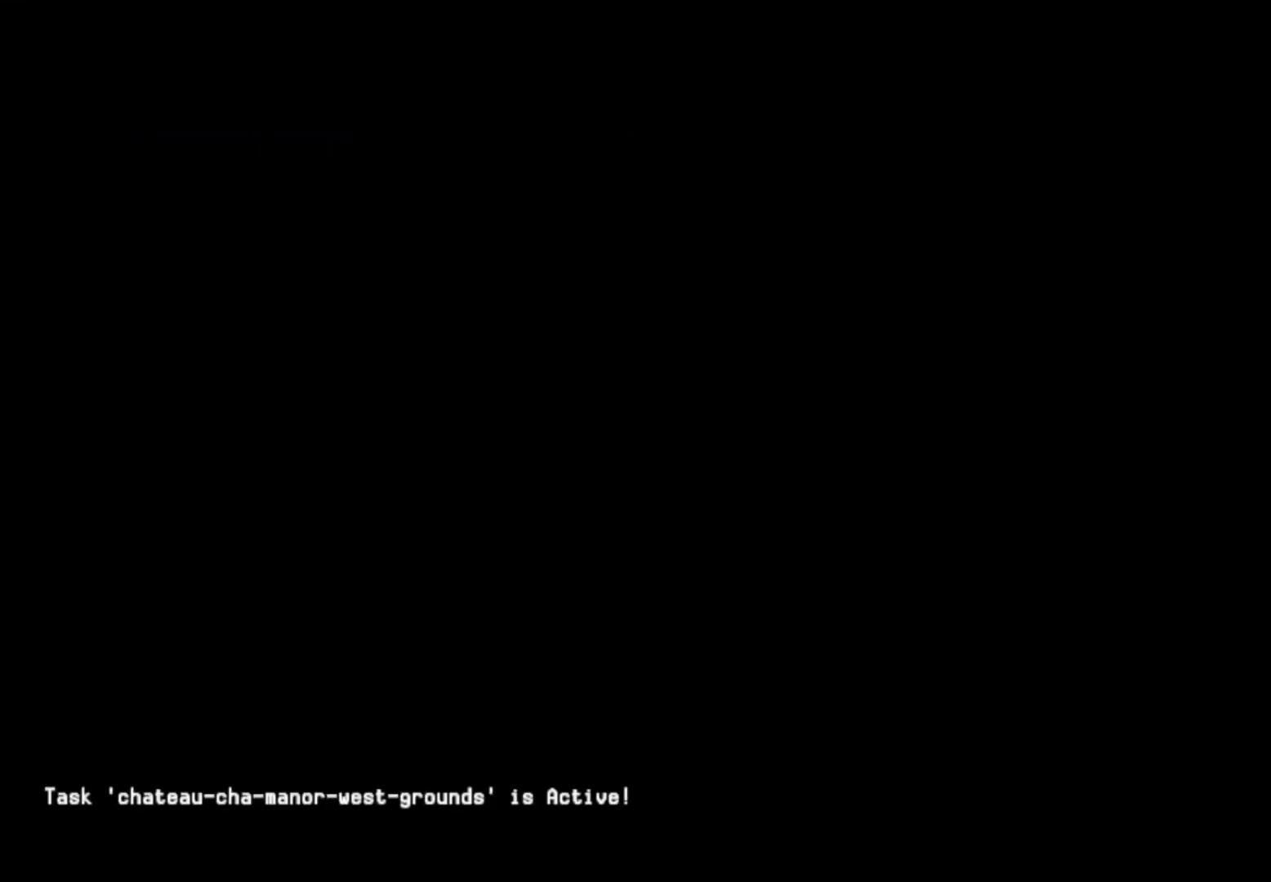
{"buttons": ["L1"], "left_stick": "center", "right_stick": "center", "events": [[500, "L1", "down"]]}
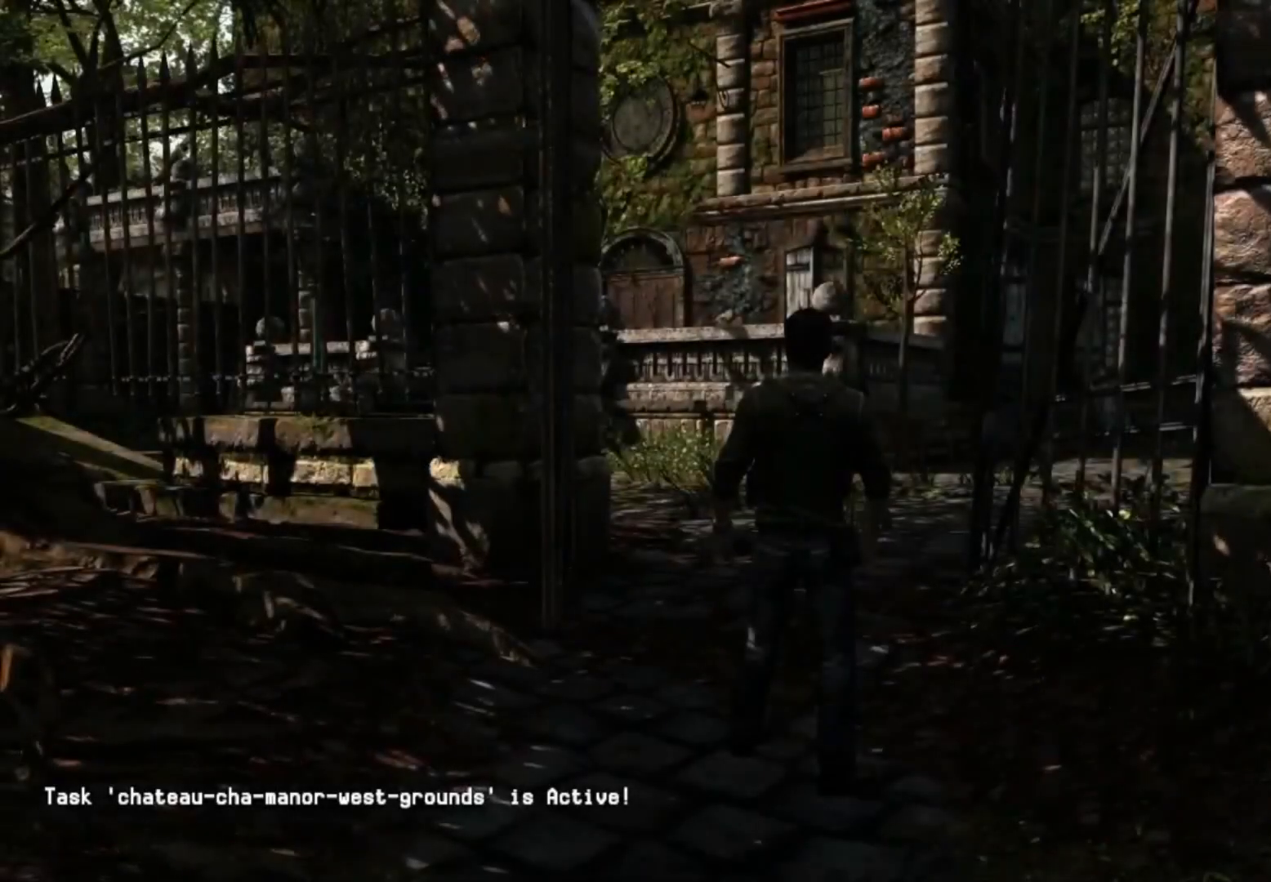
{"buttons": ["L1", "R2"], "left_stick": "up", "right_stick": "center", "events": [[67, "left_stick", "up"], [201, "R2", "down"]]}
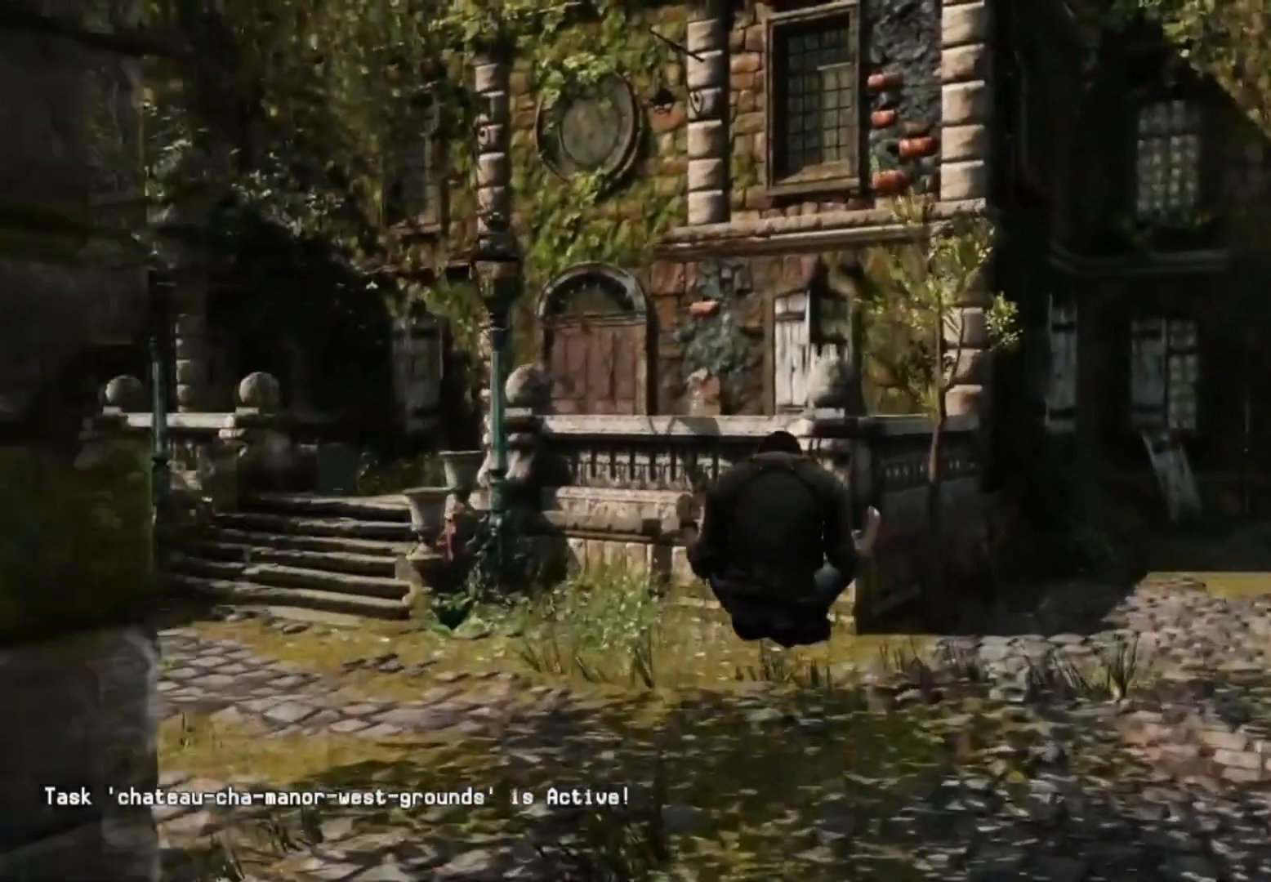
{"buttons": ["L1", "R2"], "left_stick": "up", "right_stick": "center", "events": []}
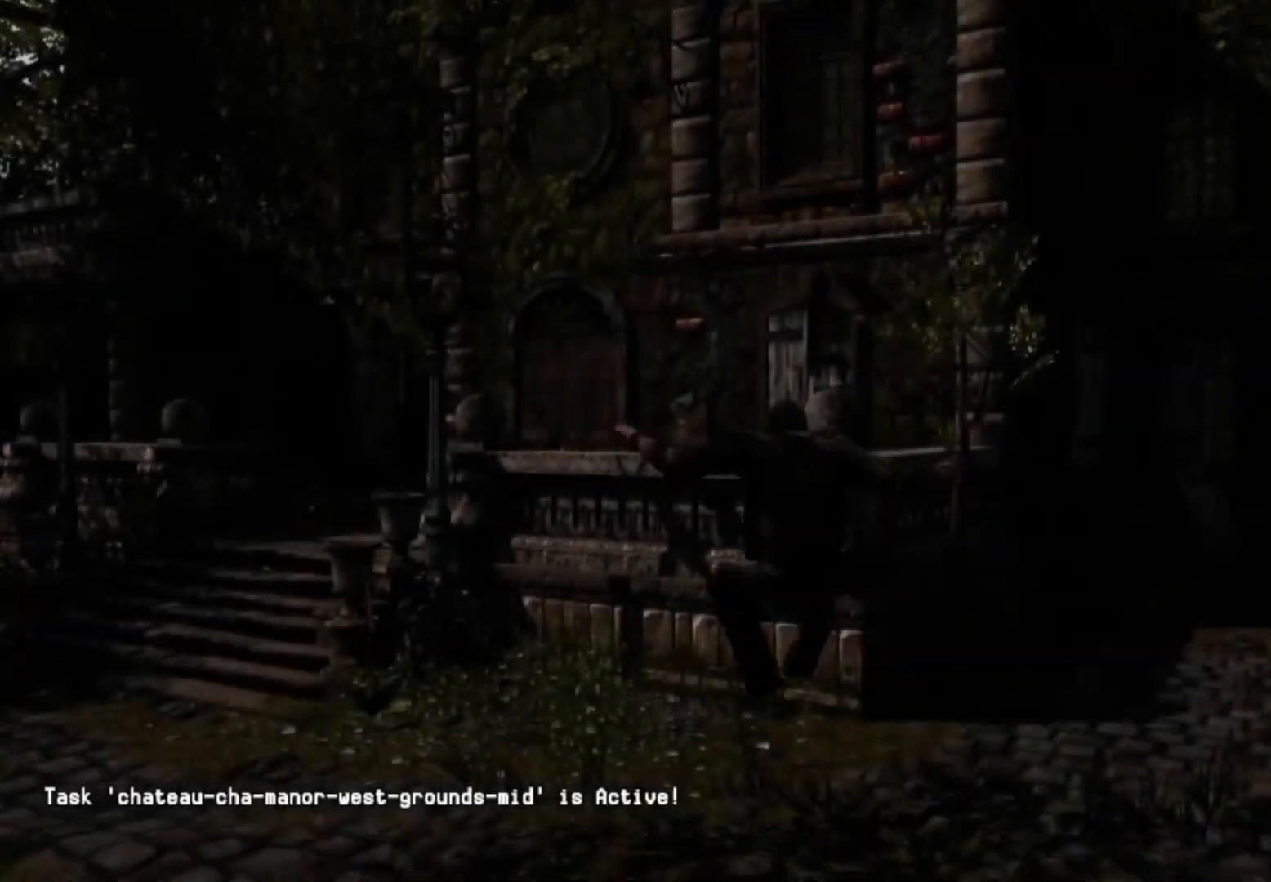
{"buttons": ["L1", "R2"], "left_stick": "up", "right_stick": "center", "events": []}
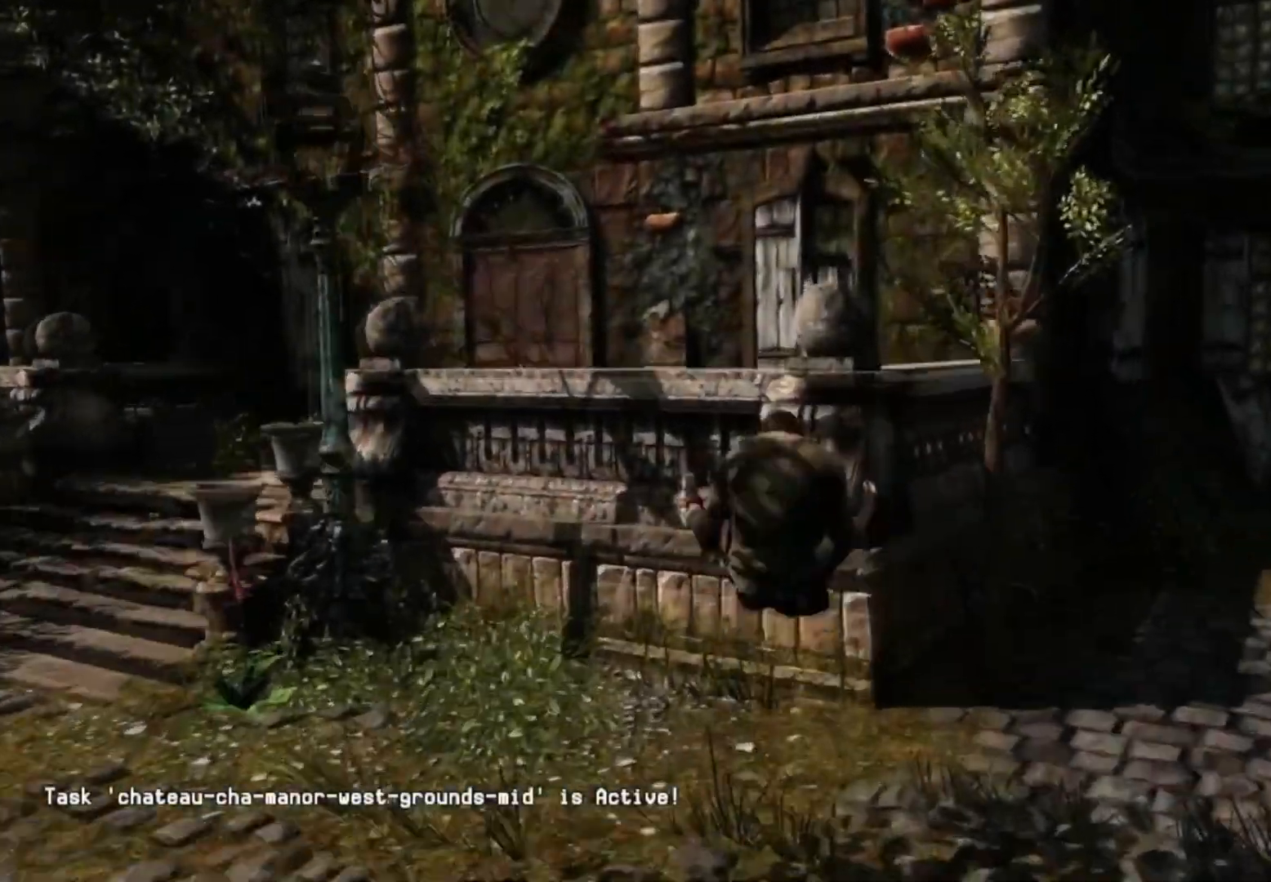
{"buttons": ["L1", "R2"], "left_stick": "up", "right_stick": "center", "events": []}
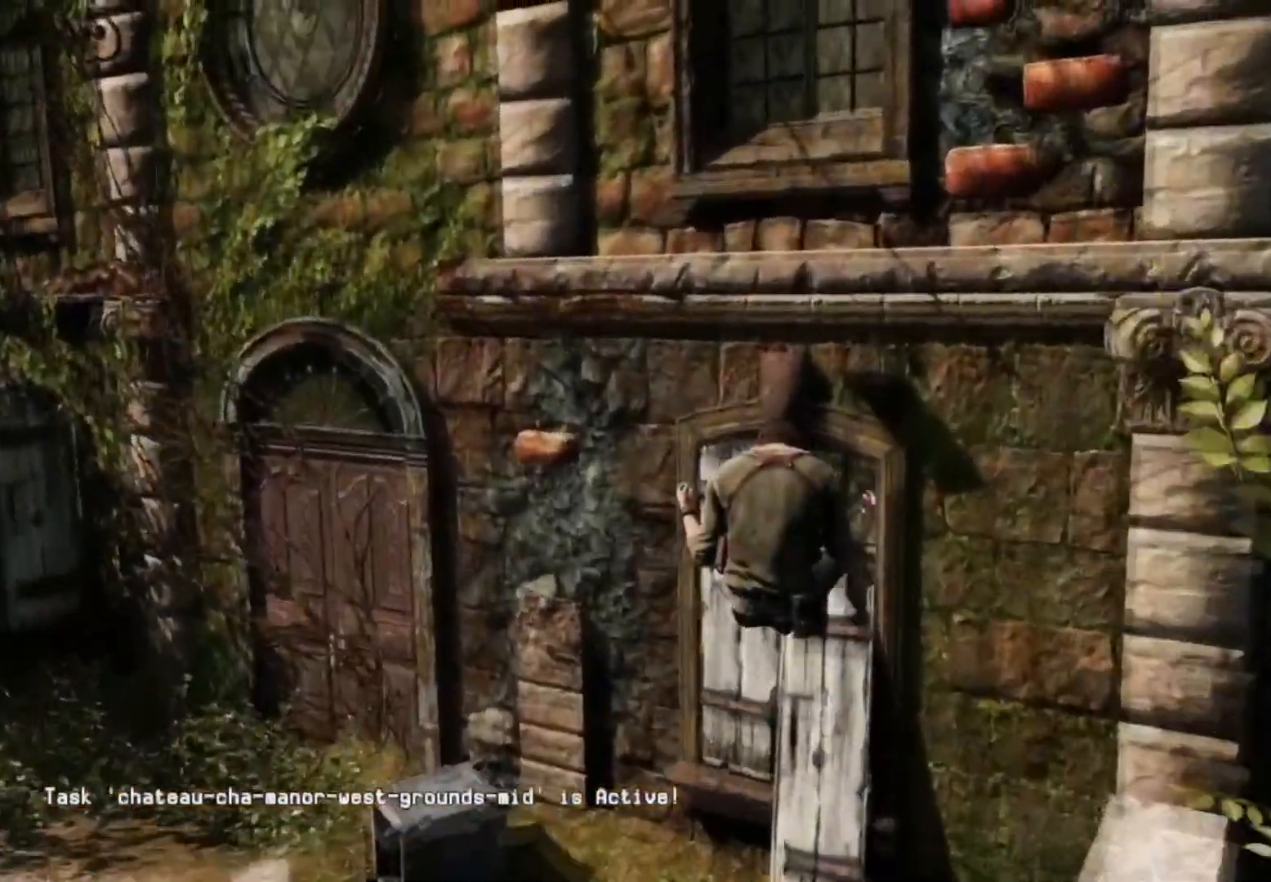
{"buttons": ["L1", "R2"], "left_stick": "center", "right_stick": "down-right", "events": [[201, "left_stick", "center"], [201, "right_stick", "down-right"]]}
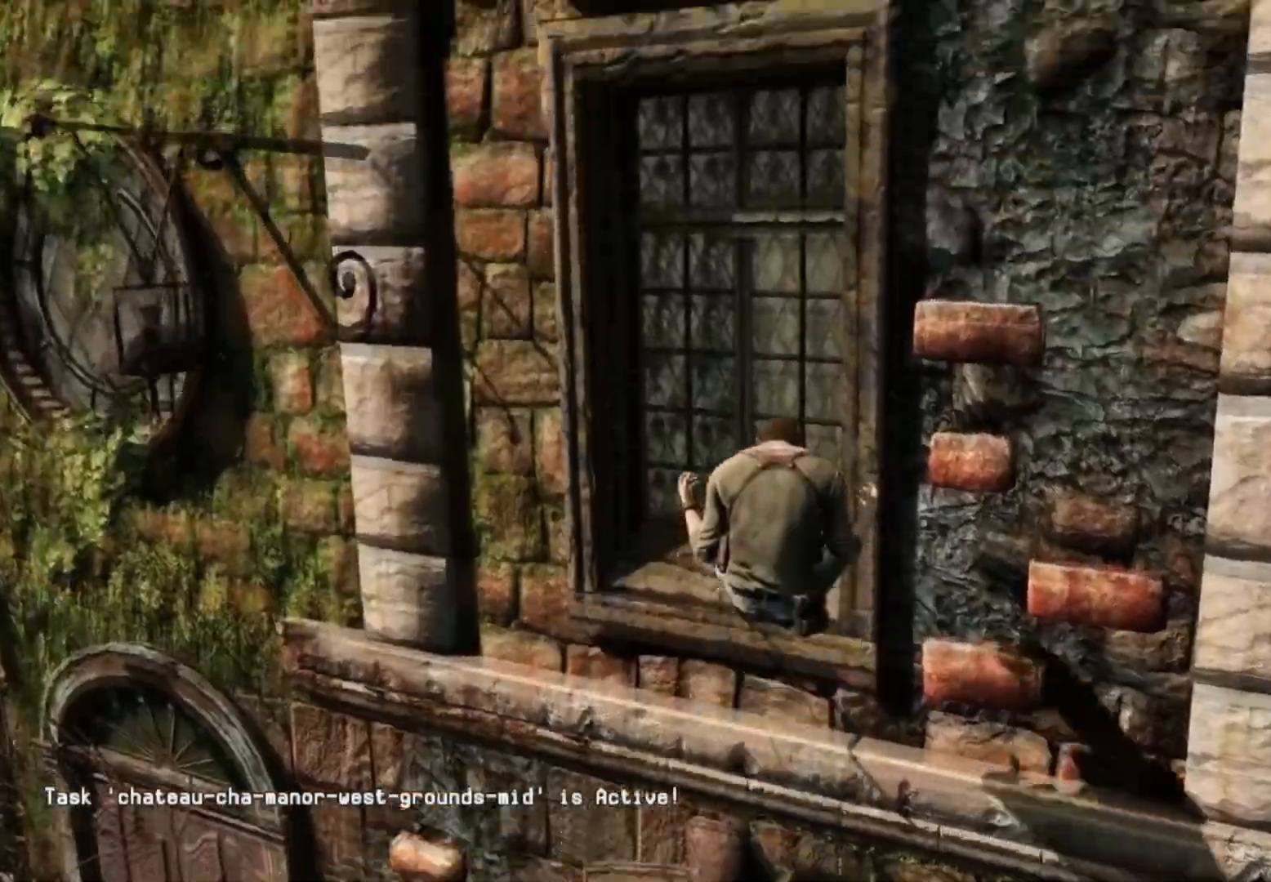
{"buttons": ["L1", "R2"], "left_stick": "up", "right_stick": "down-right", "events": [[100, "left_stick", "up"]]}
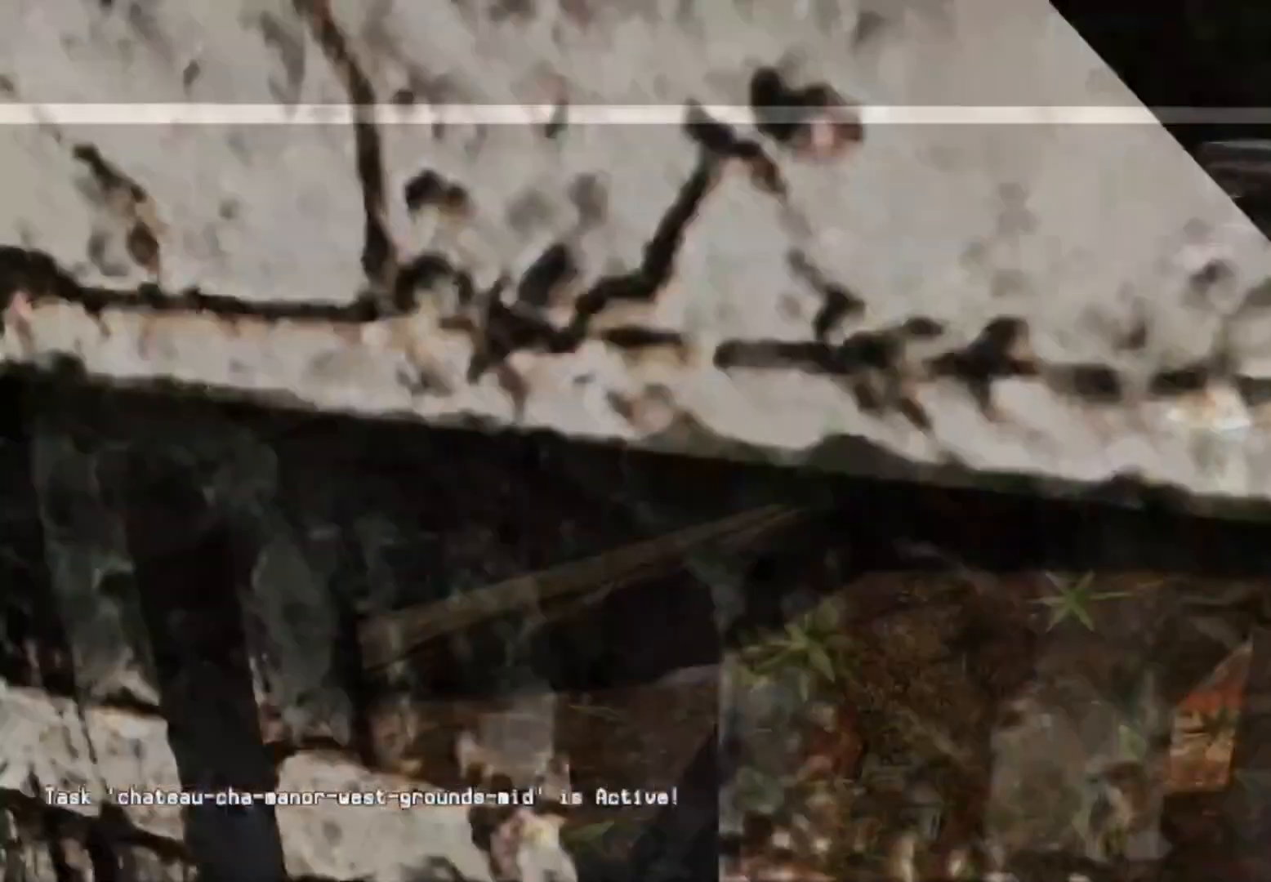
{"buttons": [], "left_stick": "center", "right_stick": "center", "events": [[17, "left_stick", "center"], [468, "L1", "up"], [468, "R2", "up"], [484, "right_stick", "center"]]}
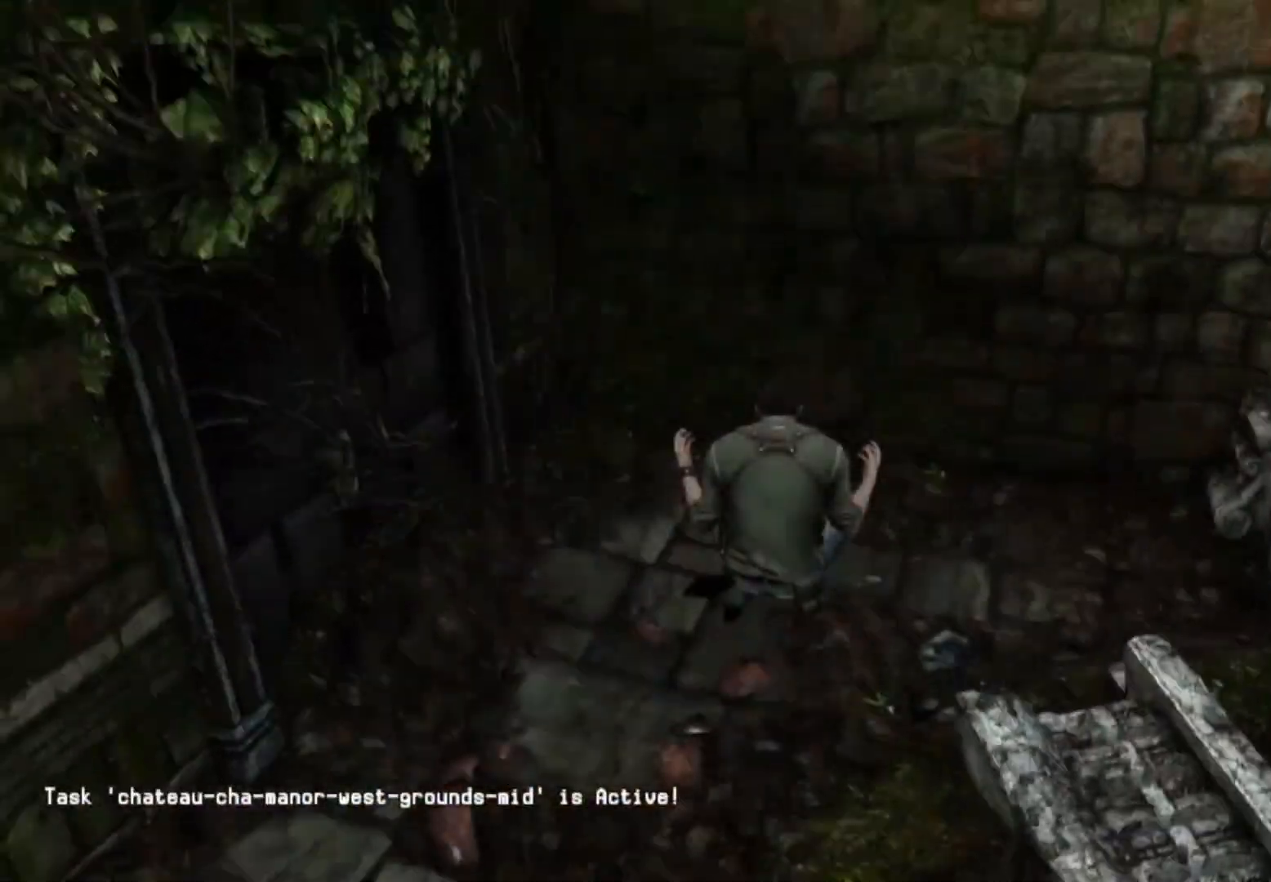
{"buttons": [], "left_stick": "down", "right_stick": "center", "events": [[83, "left_stick", "down-right"], [317, "left_stick", "down"]]}
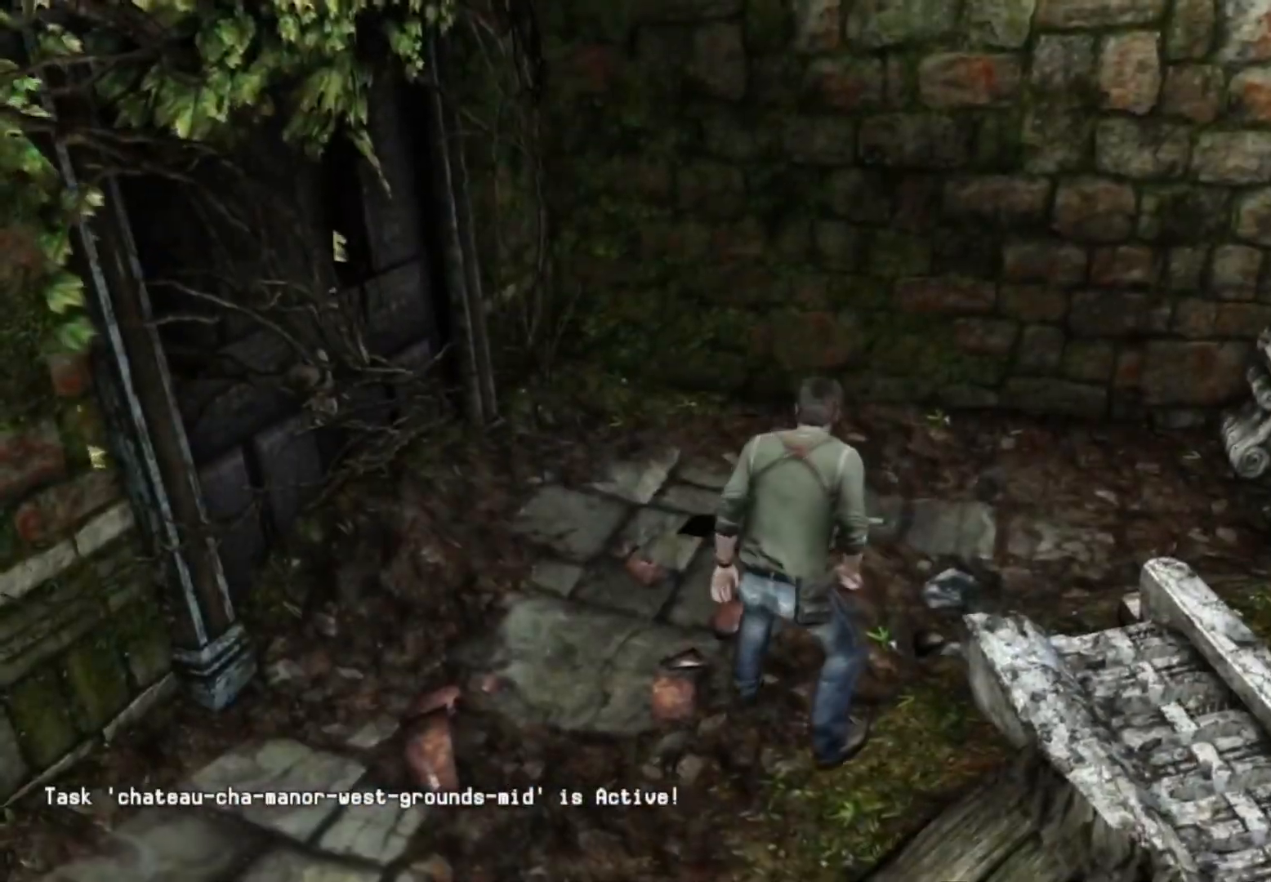
{"buttons": [], "left_stick": "down", "right_stick": "right", "events": [[451, "right_stick", "right"]]}
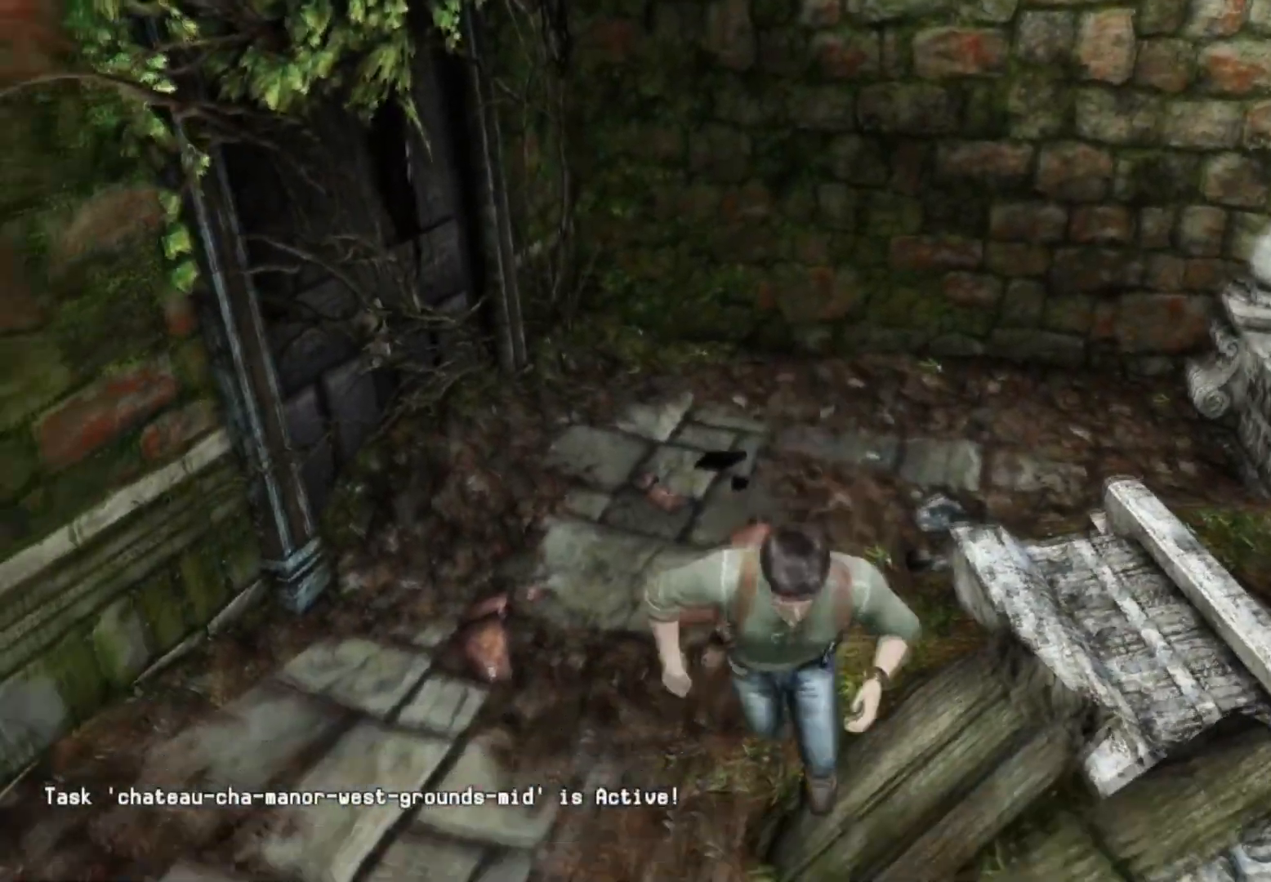
{"buttons": [], "left_stick": "center", "right_stick": "center", "events": [[334, "CIRCLE", "down"], [367, "right_stick", "center"], [434, "CIRCLE", "up"], [450, "left_stick", "center"]]}
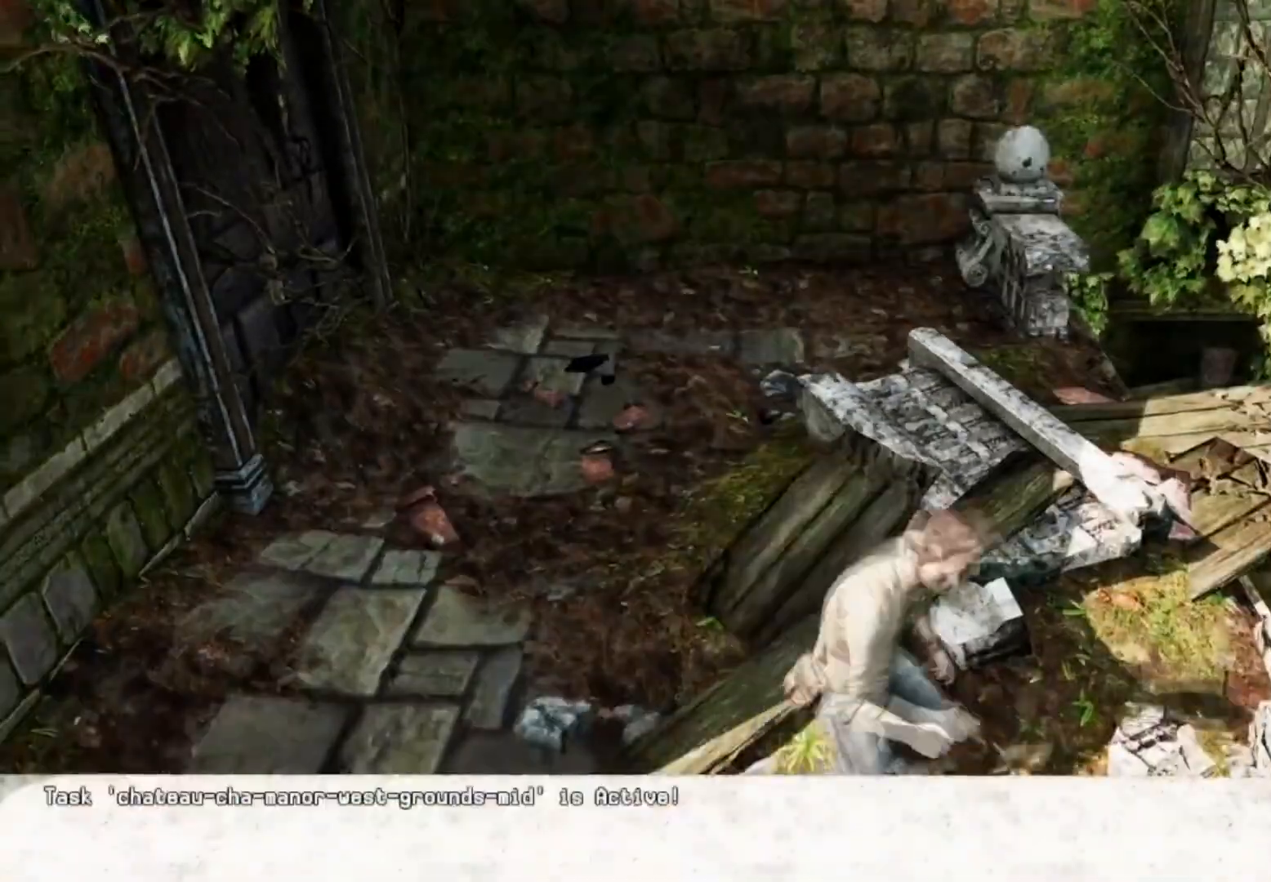
{"buttons": [], "left_stick": "down-right", "right_stick": "right", "events": [[134, "left_stick", "down-right"], [418, "right_stick", "right"]]}
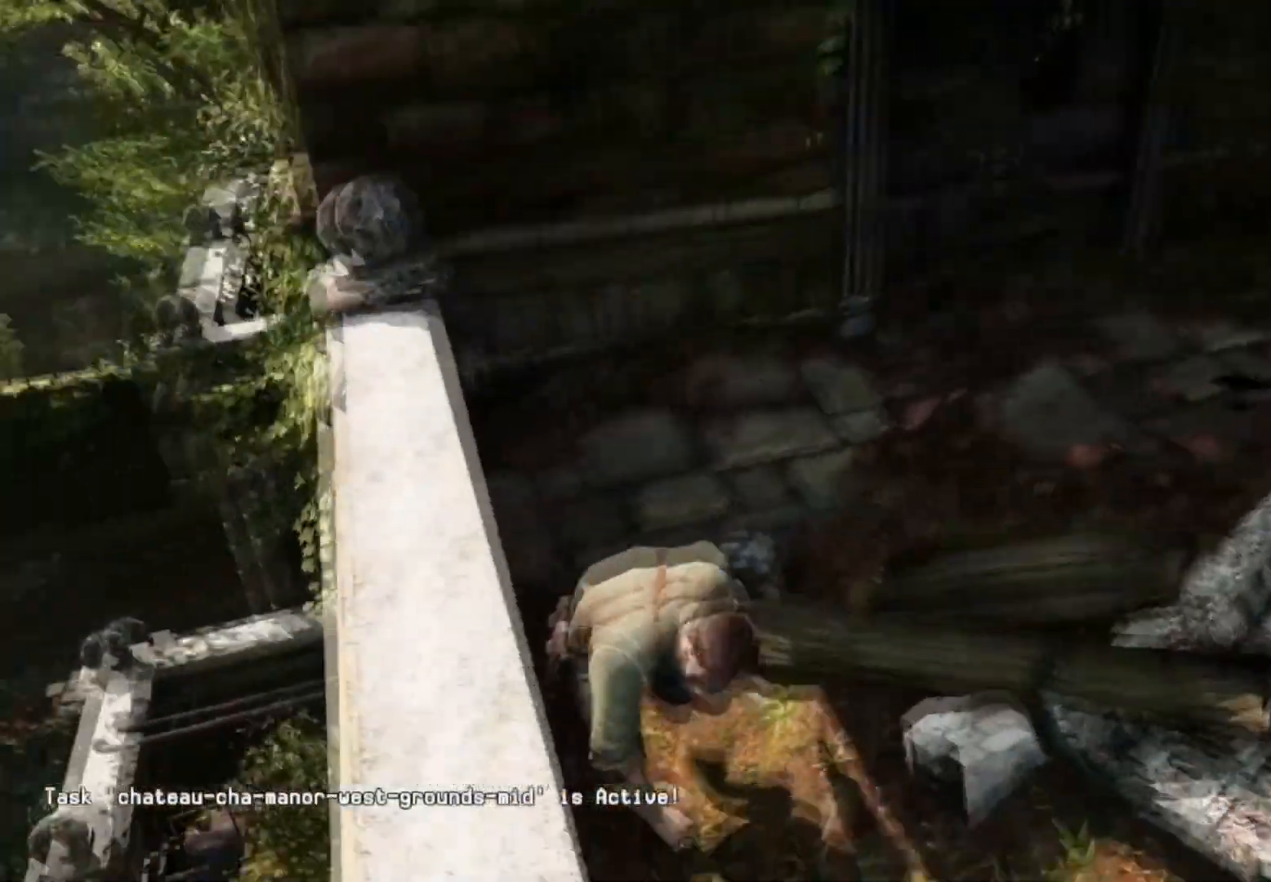
{"buttons": [], "left_stick": "center", "right_stick": "right", "events": [[500, "left_stick", "center"]]}
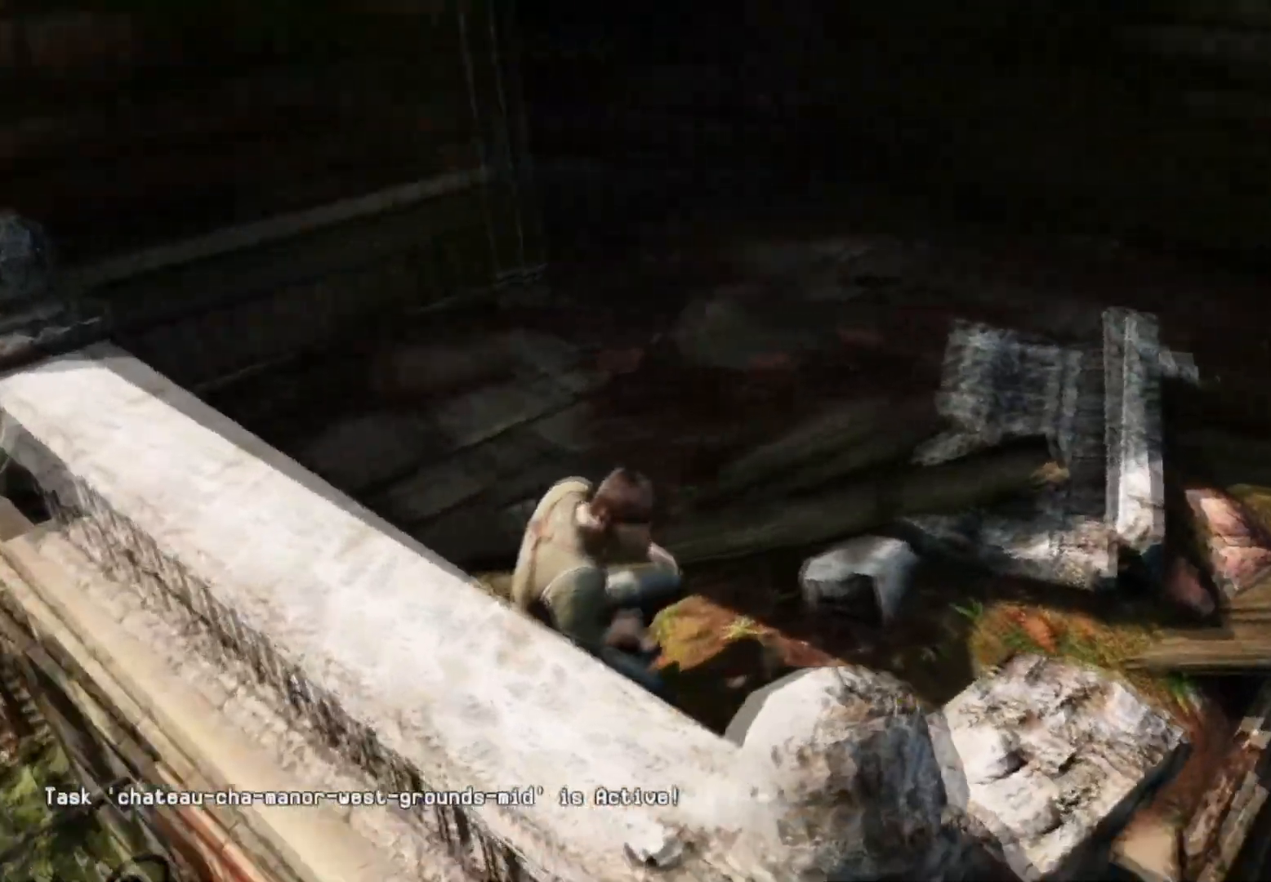
{"buttons": ["L2"], "left_stick": "center", "right_stick": "center", "events": [[184, "right_stick", "center"], [217, "left_stick", "left"], [351, "left_stick", "center"], [401, "L2", "down"]]}
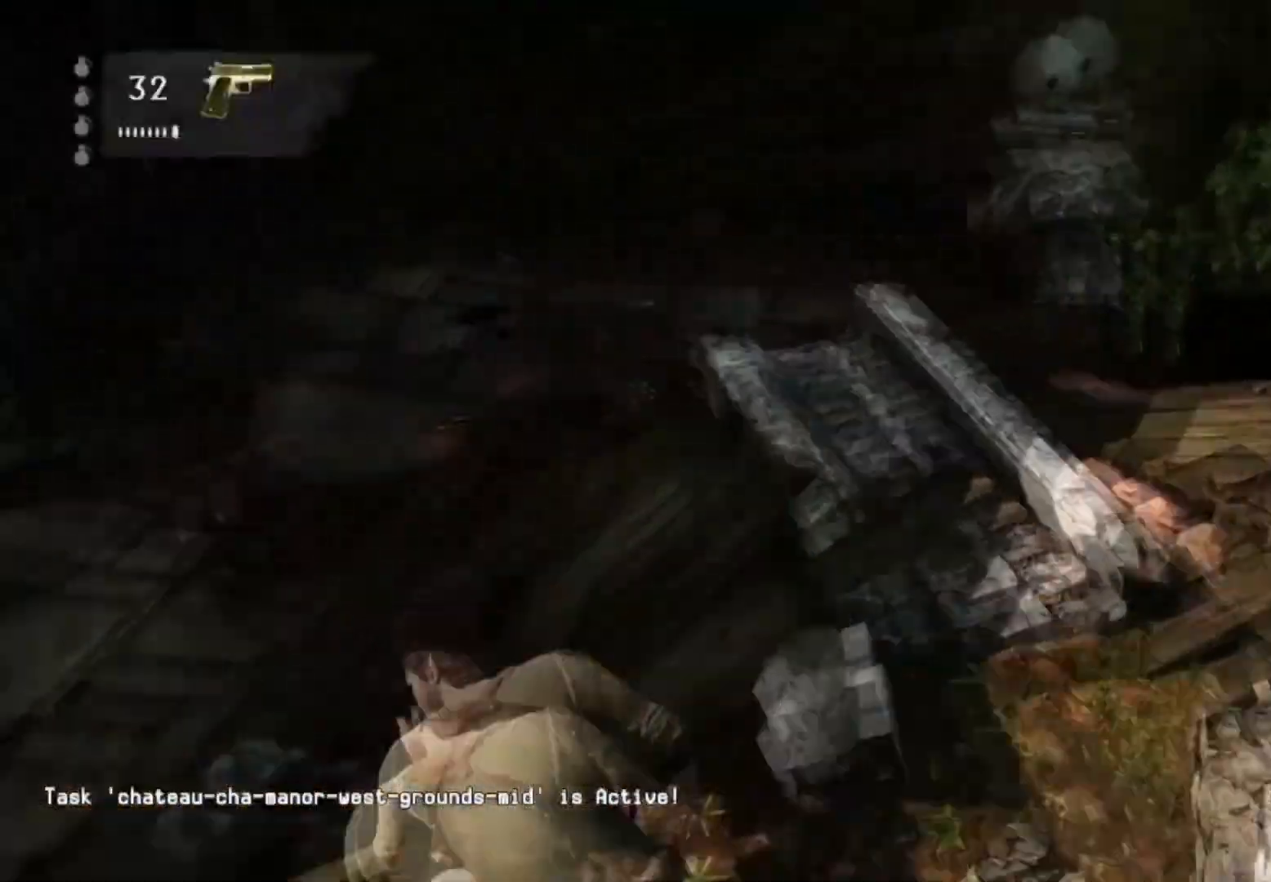
{"buttons": ["L2"], "left_stick": "left", "right_stick": "center", "events": [[83, "right_stick", "right"], [183, "left_stick", "left"], [217, "right_stick", "center"]]}
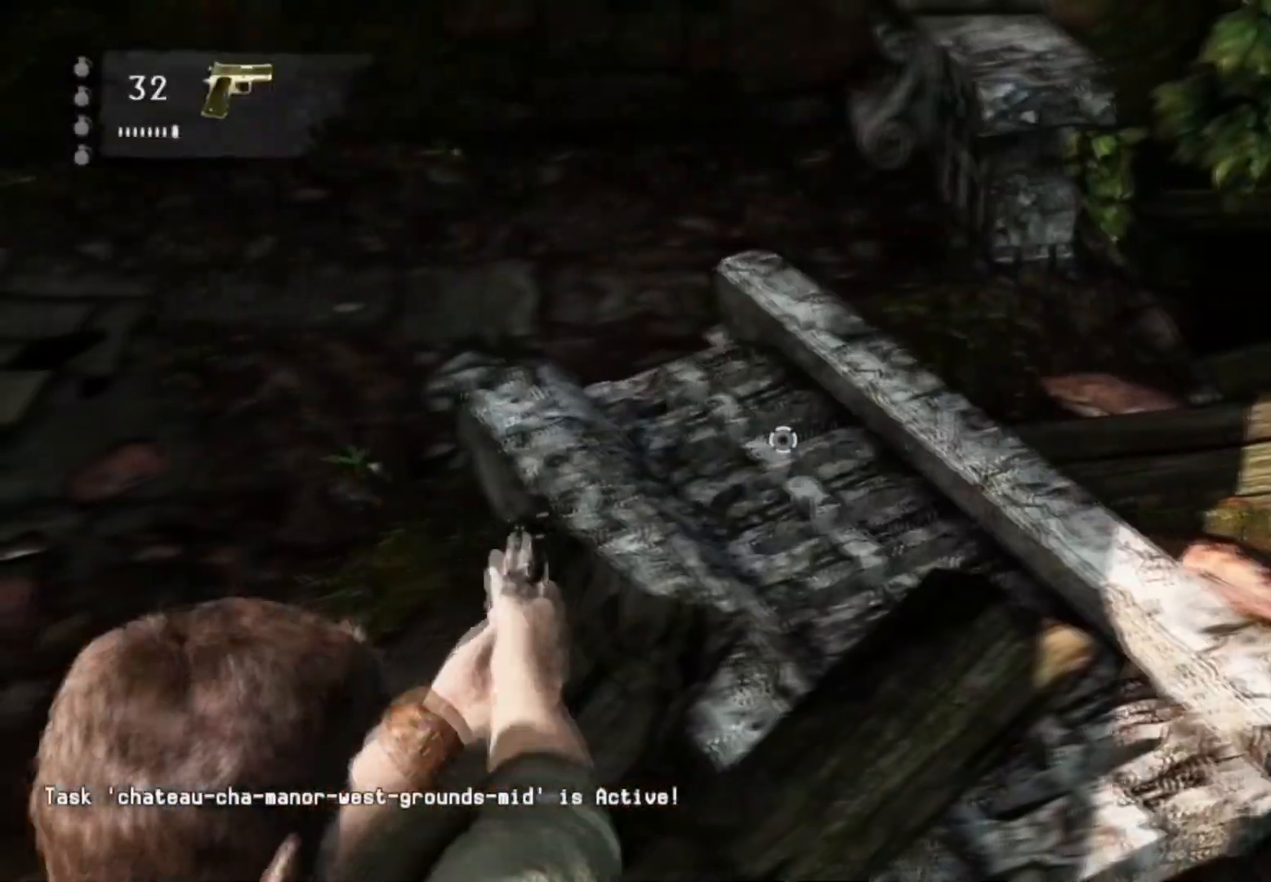
{"buttons": [], "left_stick": "center", "right_stick": "center", "events": [[201, "left_stick", "center"], [434, "L2", "up"]]}
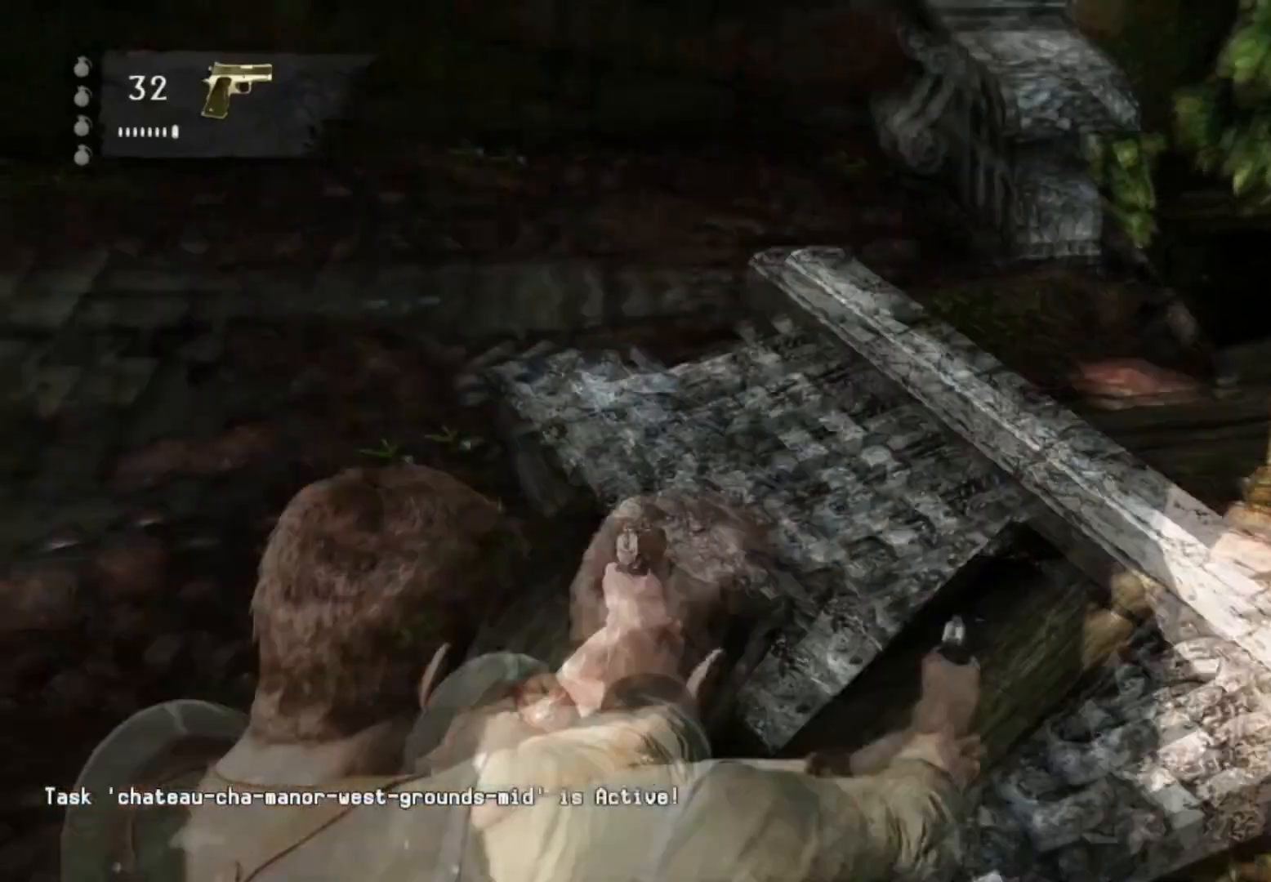
{"buttons": ["L2"], "left_stick": "center", "right_stick": "up-left", "events": [[133, "left_stick", "right"], [217, "left_stick", "center"], [384, "L2", "down"], [400, "right_stick", "up-left"]]}
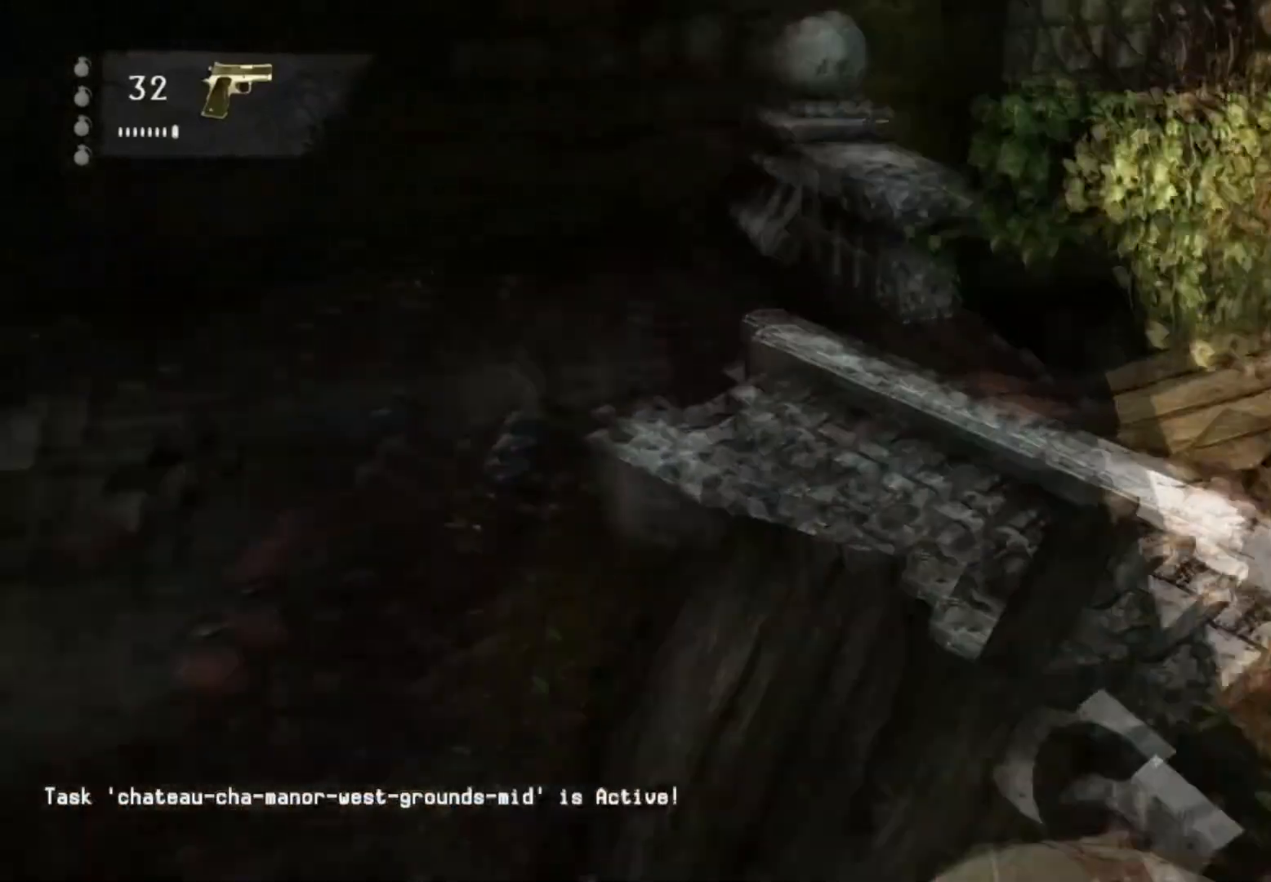
{"buttons": ["L2"], "left_stick": "center", "right_stick": "up-left", "events": []}